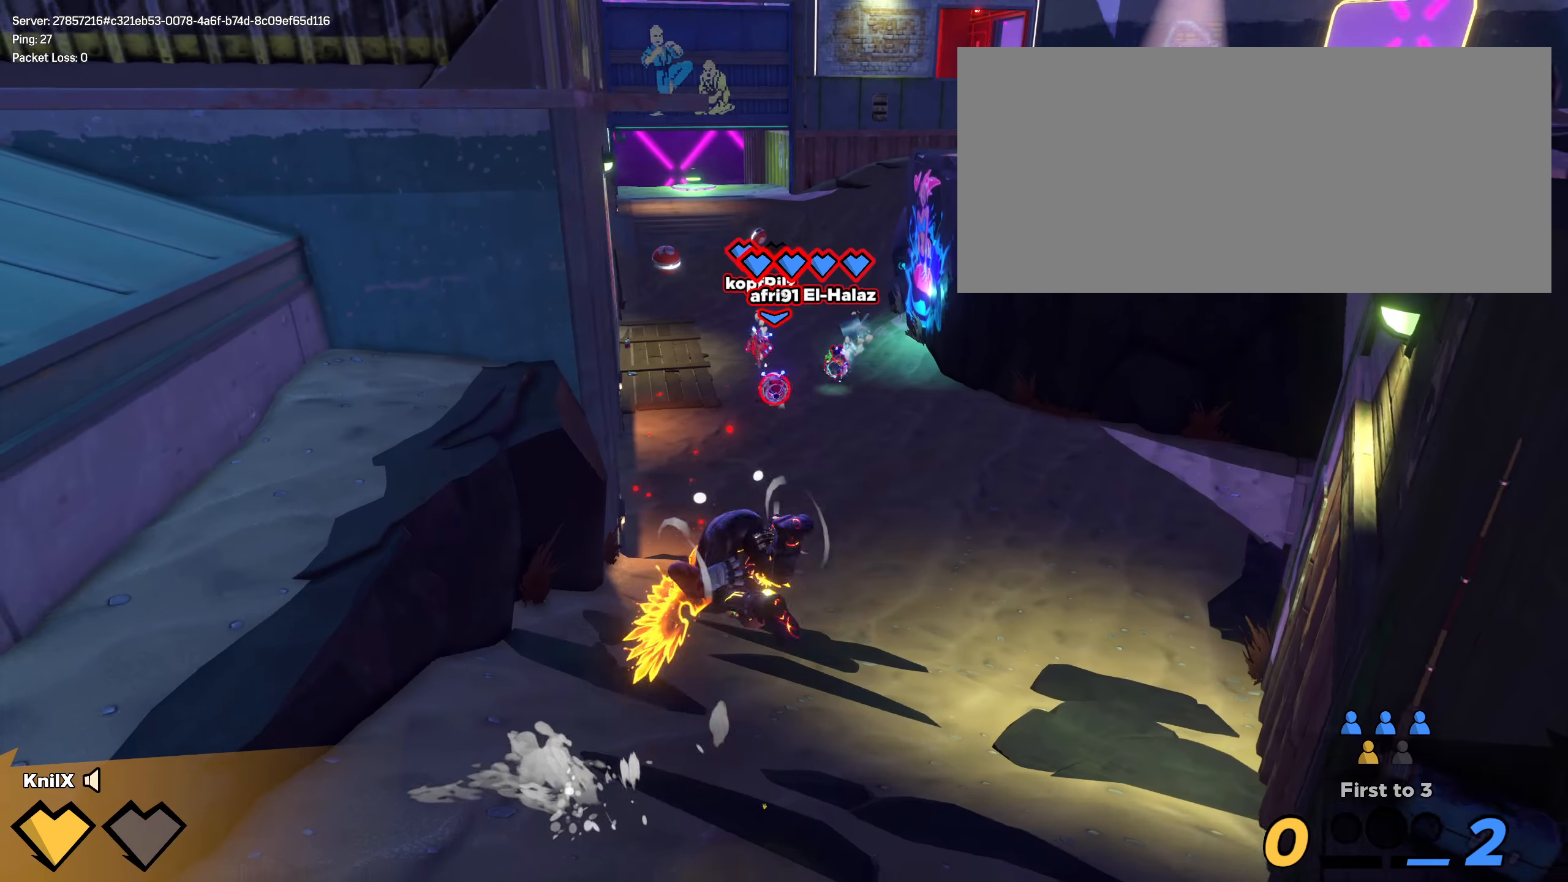
Gameplay with keyboard and mouse; each line is a JSON object with the keys and mouse buttons held at the frame after it. "events" lists presses ("down") and releases ("up") of "a", "alt", "ctrl", "d", "e", "f", "q", "r", "s", "shift", "space", "w", "mouse_left", "mouse_wheel", "mouse_right", "mouse_mb4" and "mouse_mb5" between this image and that frame as [ms after this image, input, new state], when the widget could be followed in between. "mouse_left", "mouse_wheel", "mouse_right", "mouse_mb4", "mouse_mb5" = the "left", "wheel", "right", "mb4", "mb5" buttons of the "mouse" list. No other keys are recorded. "wheel" means that the mouse wheel is clicked or scrolled. Mouse movement is not recorded.
{"keys": ["s", "shift", "space"], "mouse": [], "events": [[325, "a", "down"], [342, "w", "up"], [367, "s", "down"], [409, "space", "down"], [434, "a", "up"]]}
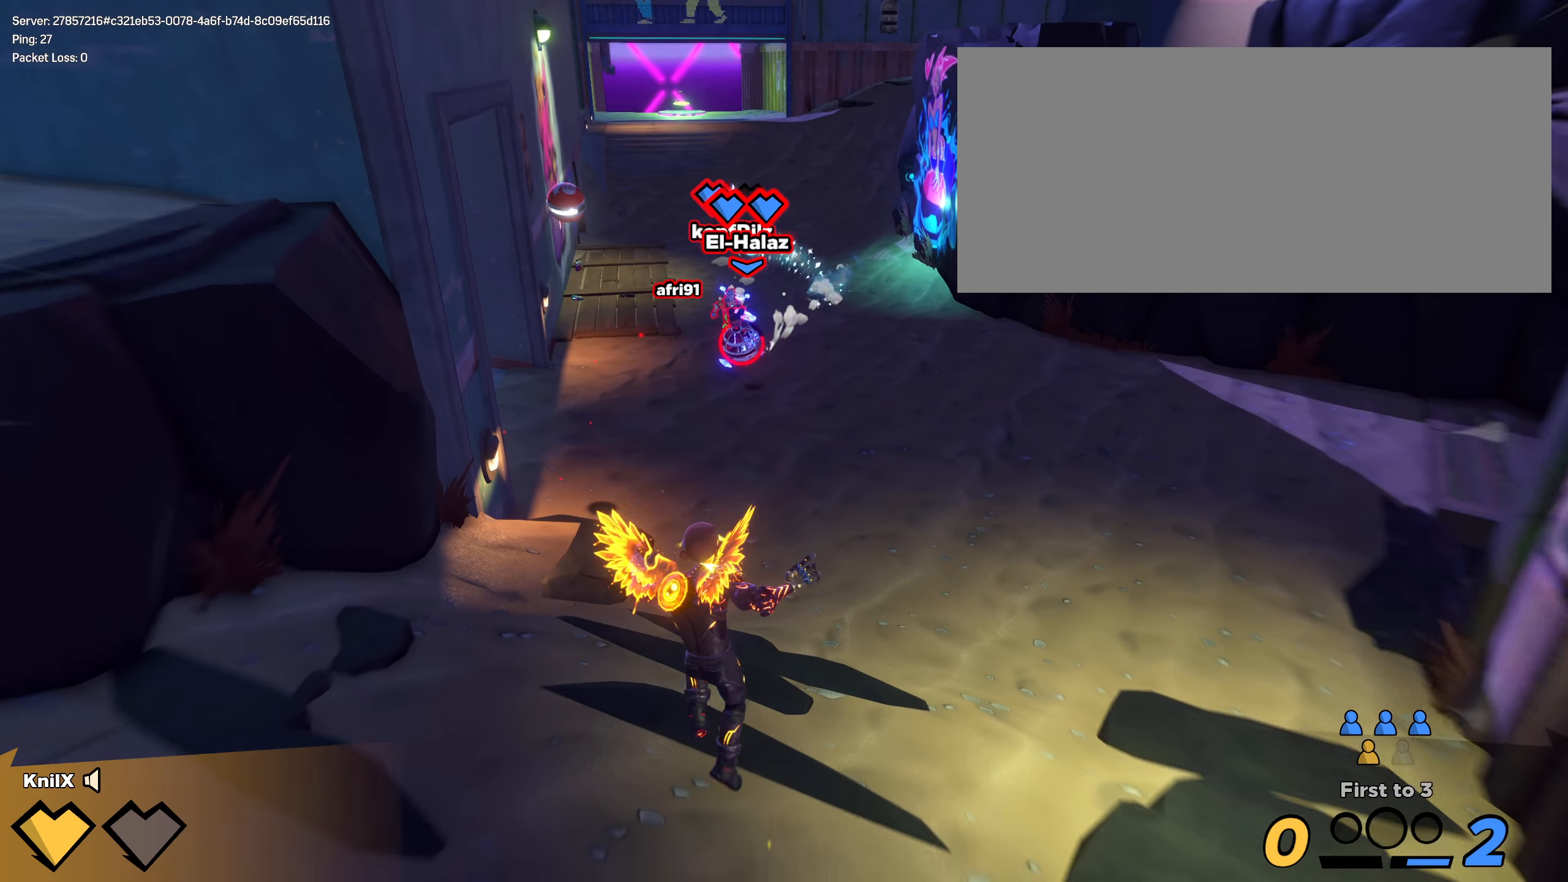
{"keys": ["a", "s"], "mouse": [], "events": [[25, "shift", "up"], [59, "space", "up"], [84, "q", "down"], [217, "q", "up"], [309, "space", "down"], [409, "a", "down"], [409, "space", "up"]]}
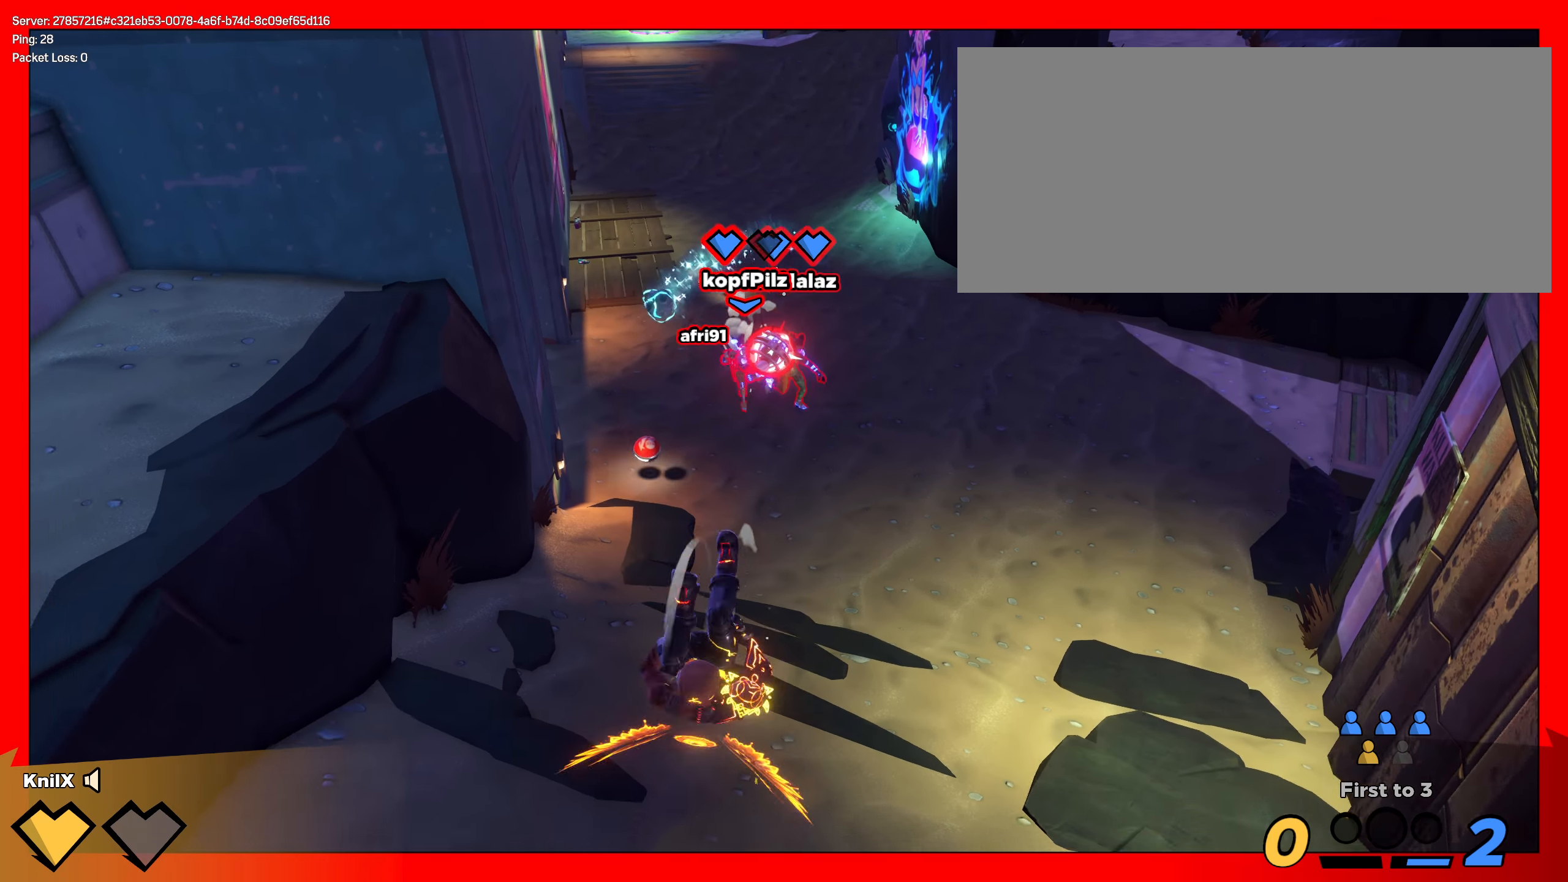
{"keys": ["a", "s", "space"], "mouse": [], "events": [[117, "space", "down"], [275, "space", "up"], [292, "q", "down"], [359, "space", "down"], [425, "q", "up"]]}
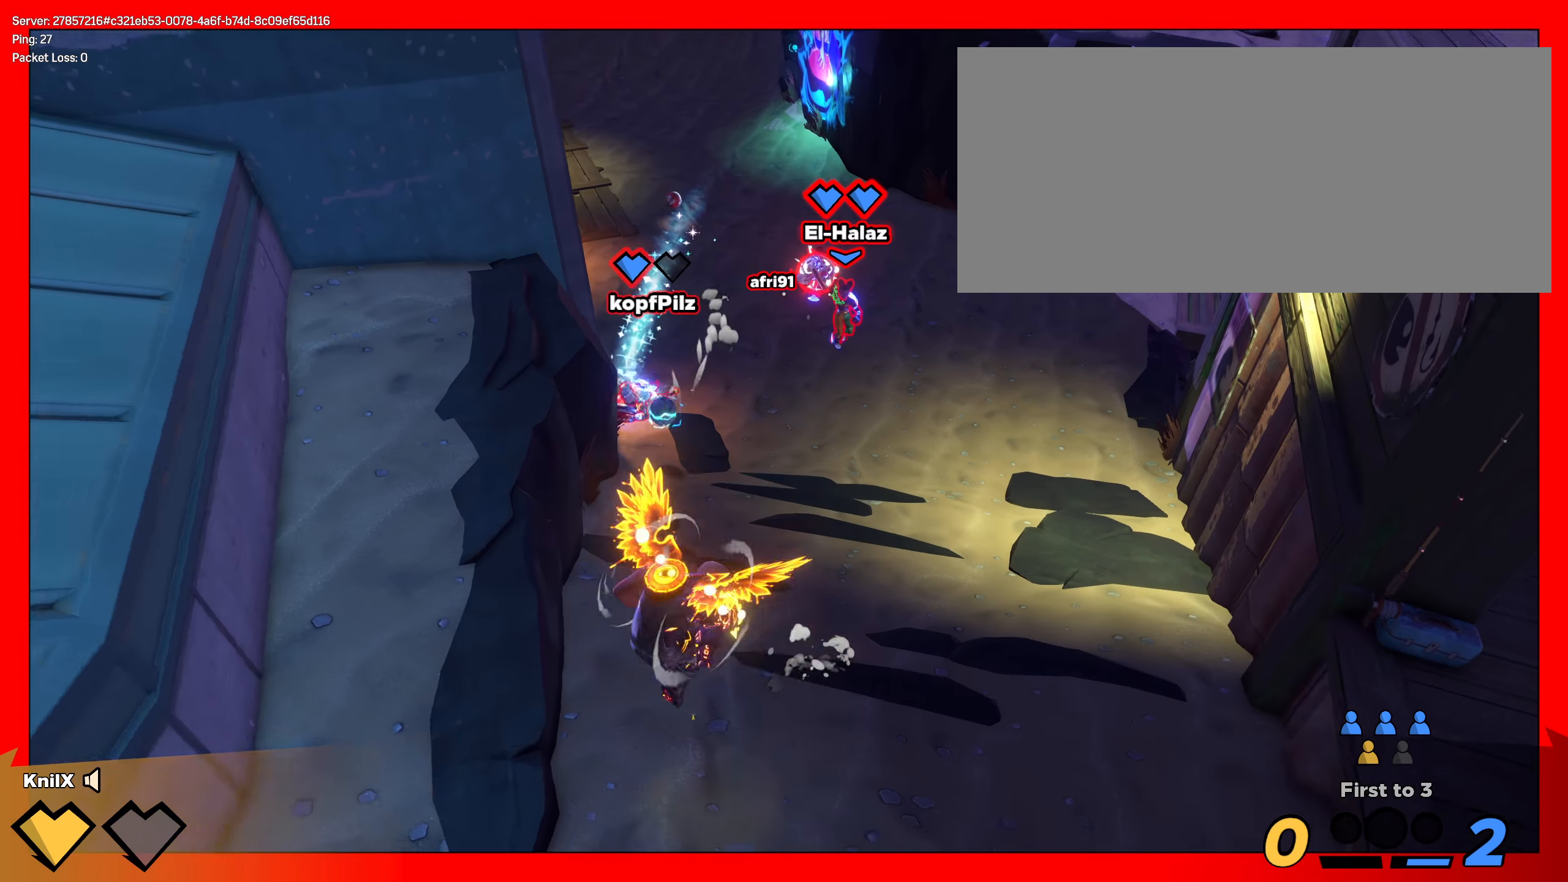
{"keys": ["a", "s", "space"], "mouse": [], "events": [[67, "space", "up"], [367, "space", "down"]]}
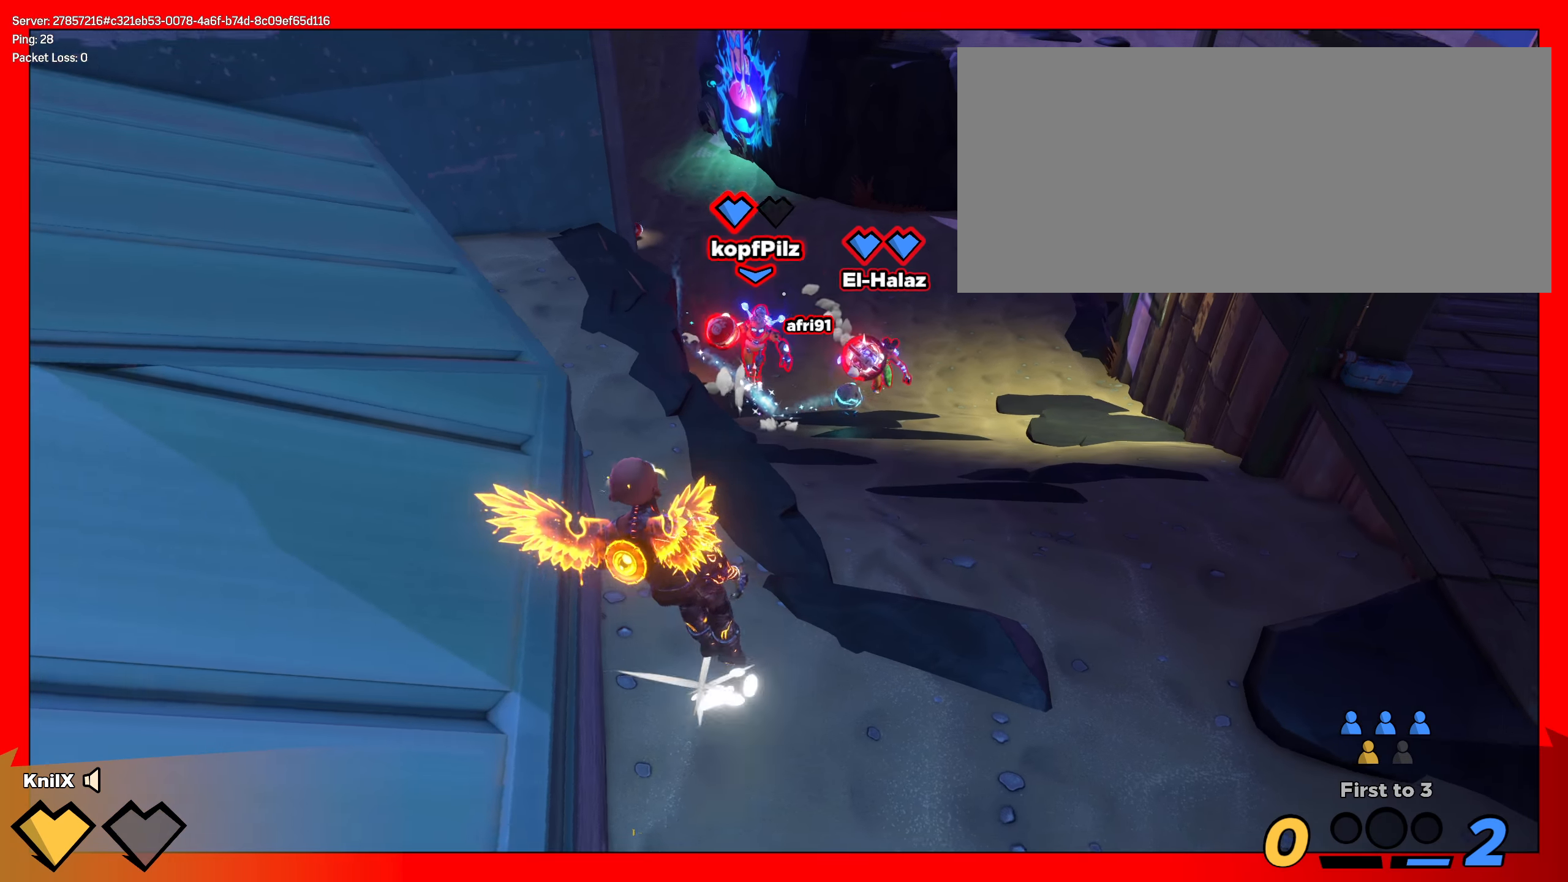
{"keys": ["a", "s"], "mouse": ["right"], "events": [[9, "space", "up"], [34, "q", "down"], [192, "q", "up"], [459, "mouse_right", "down"]]}
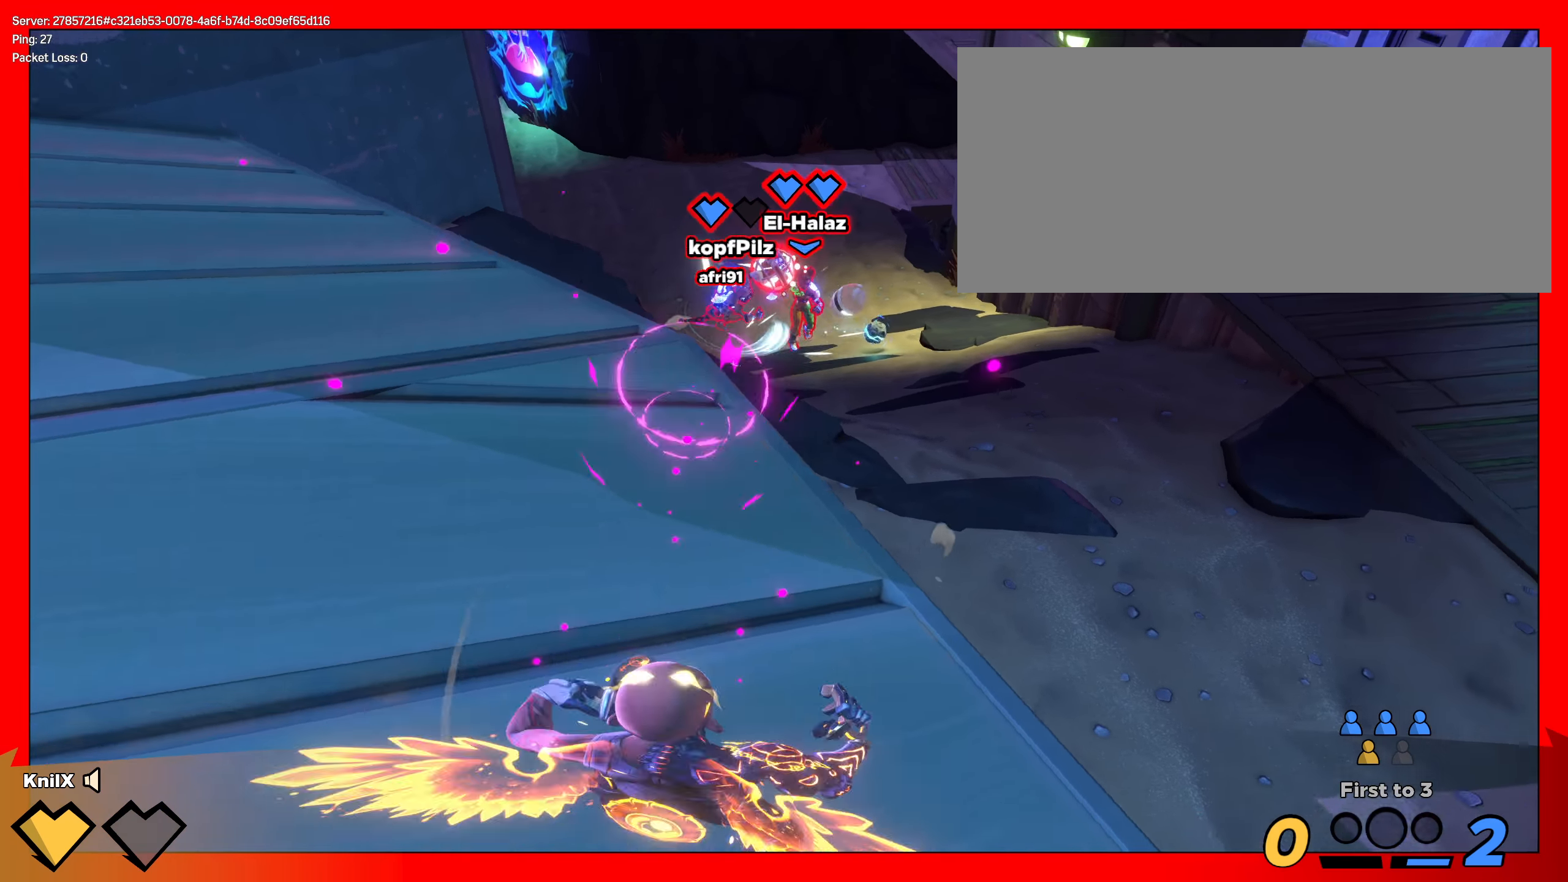
{"keys": [], "mouse": []}
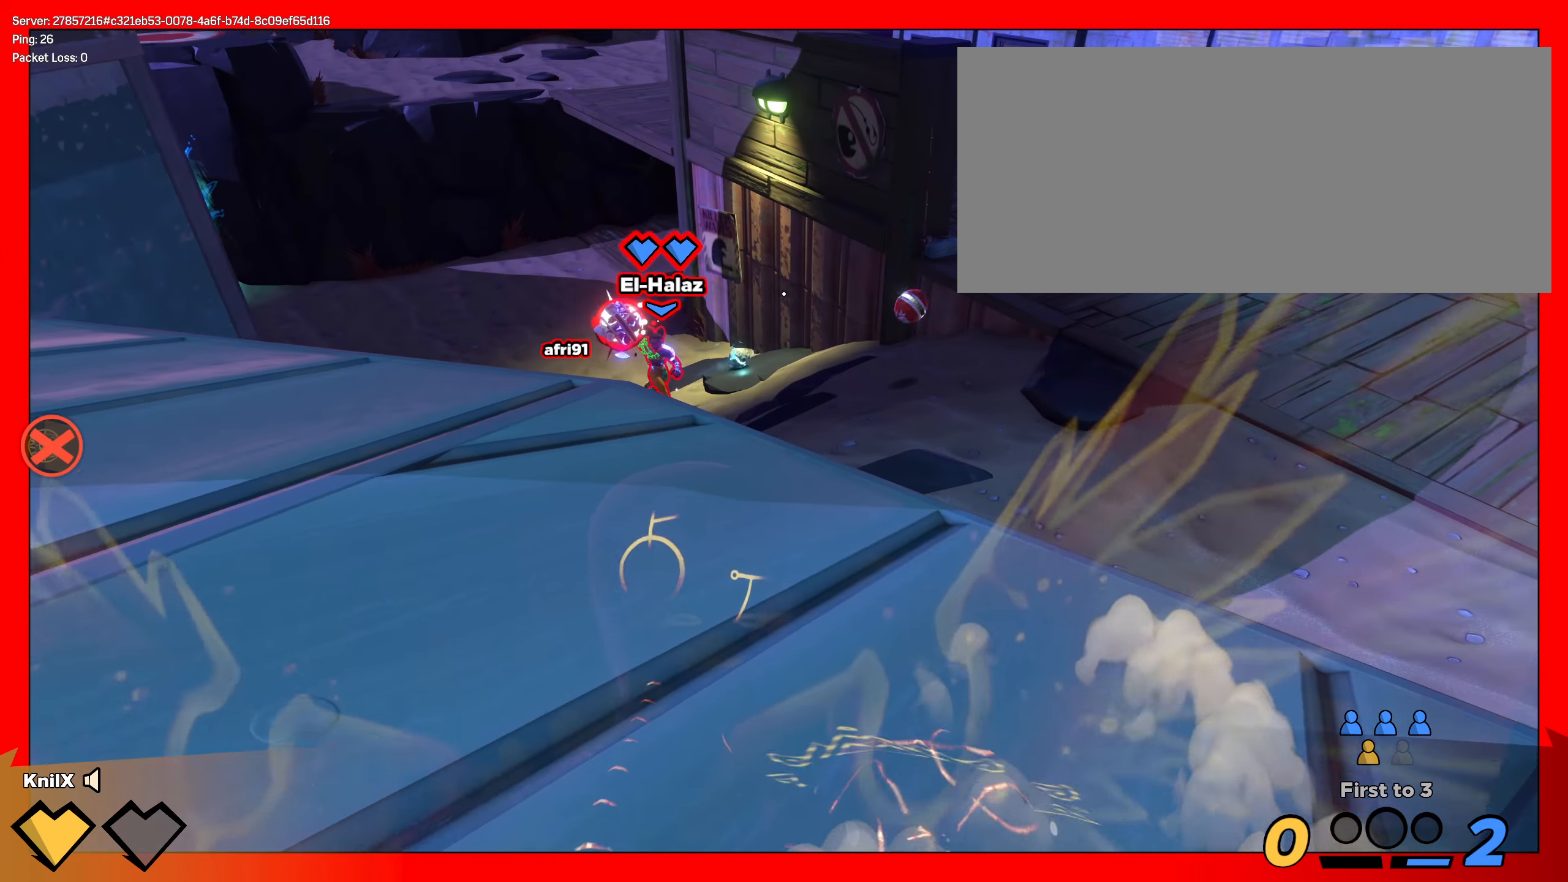
{"keys": ["a", "s", "shift"], "mouse": [], "events": [[50, "a", "down"], [50, "space", "down"], [125, "s", "down"], [192, "shift", "down"], [334, "space", "up"]]}
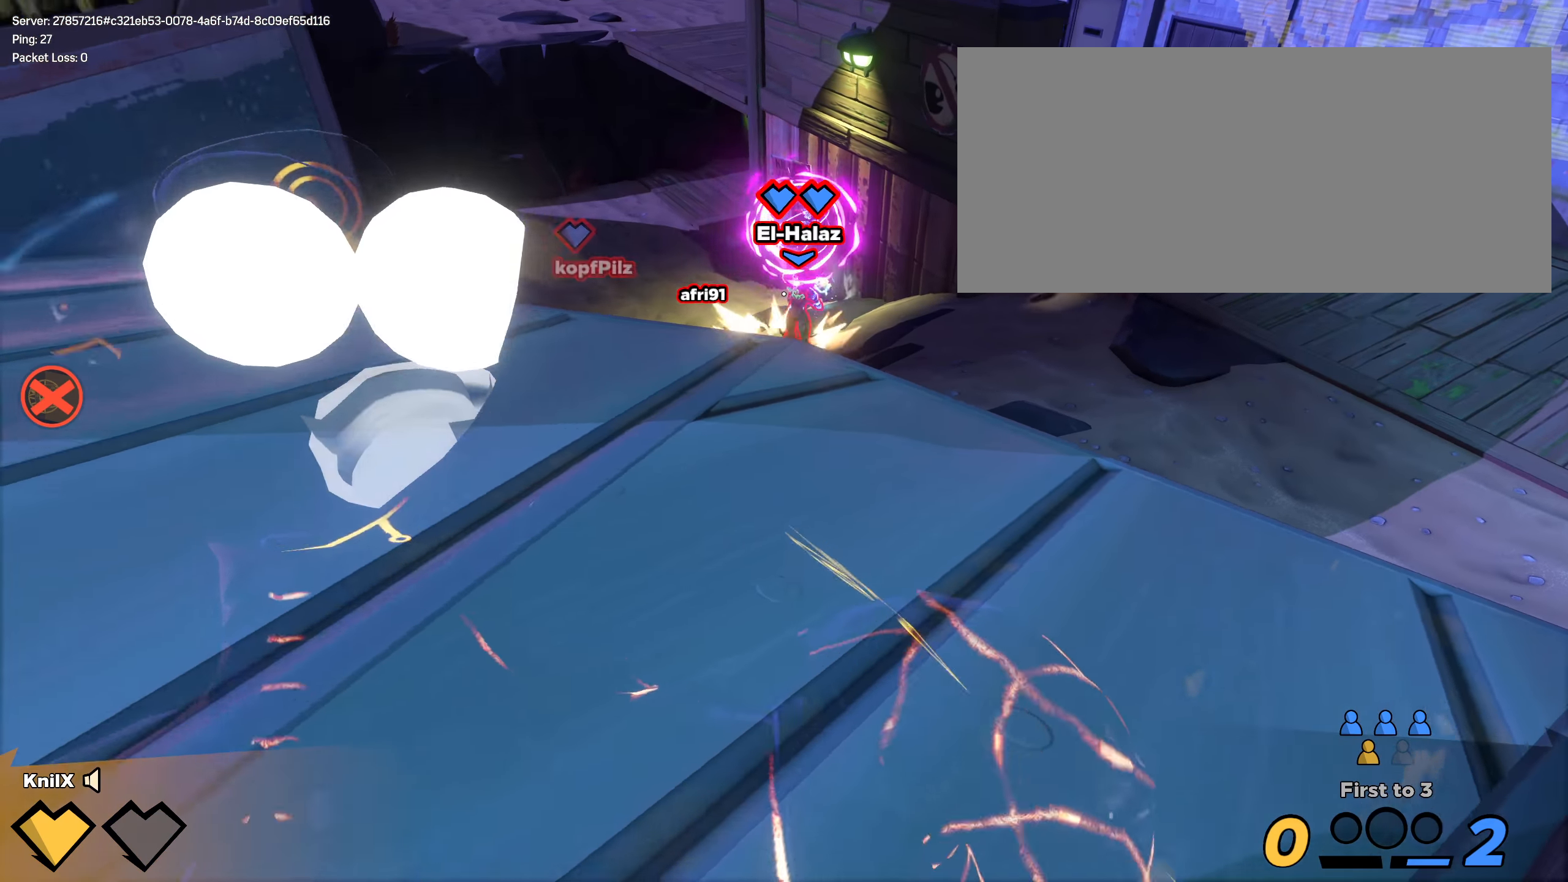
{"keys": ["a", "s", "shift"], "mouse": [], "events": [[34, "q", "down"], [159, "q", "up"]]}
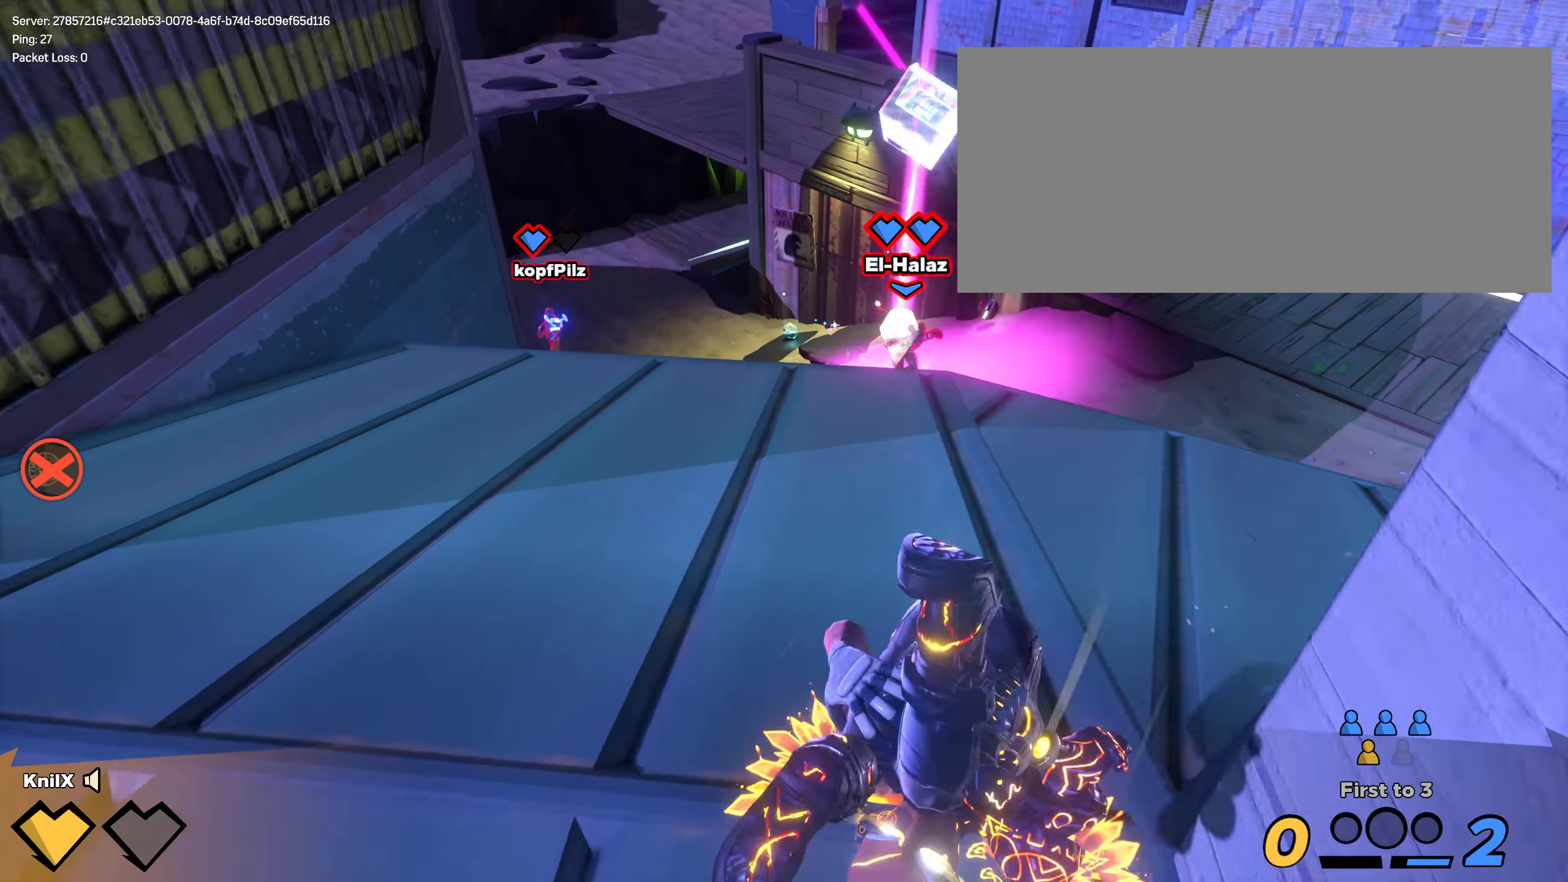
{"keys": ["d", "shift", "w"], "mouse": [], "events": [[142, "shift", "up"], [175, "s", "up"], [192, "w", "down"], [217, "shift", "down"], [250, "a", "up"], [450, "d", "down"]]}
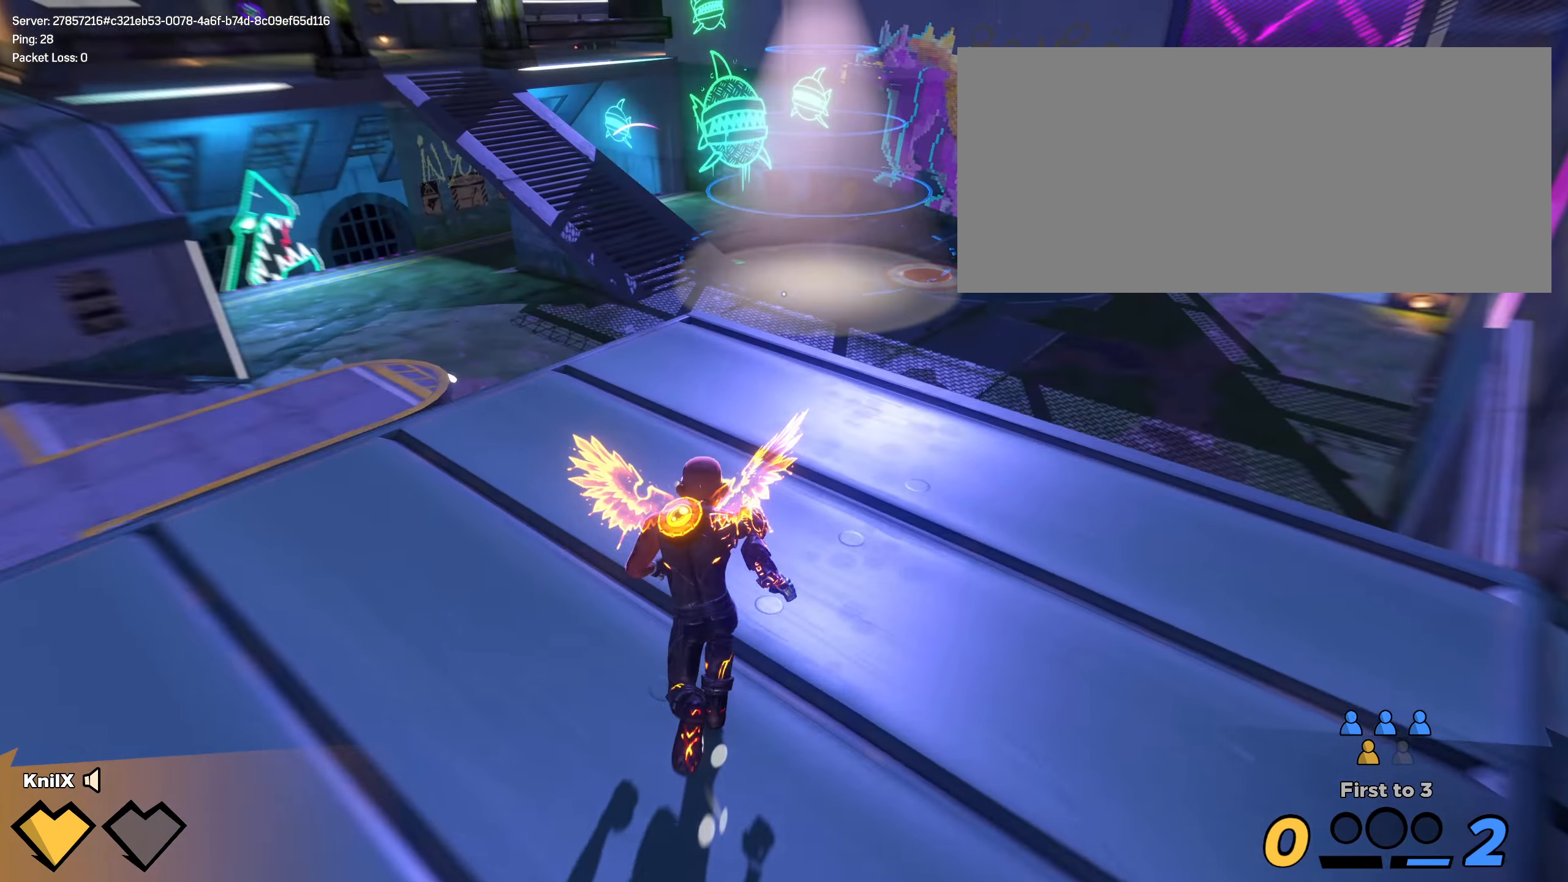
{"keys": ["s"], "mouse": [], "events": [[67, "d", "up"], [209, "shift", "up"], [267, "shift", "down"], [417, "w", "up"], [434, "shift", "up"], [442, "s", "down"]]}
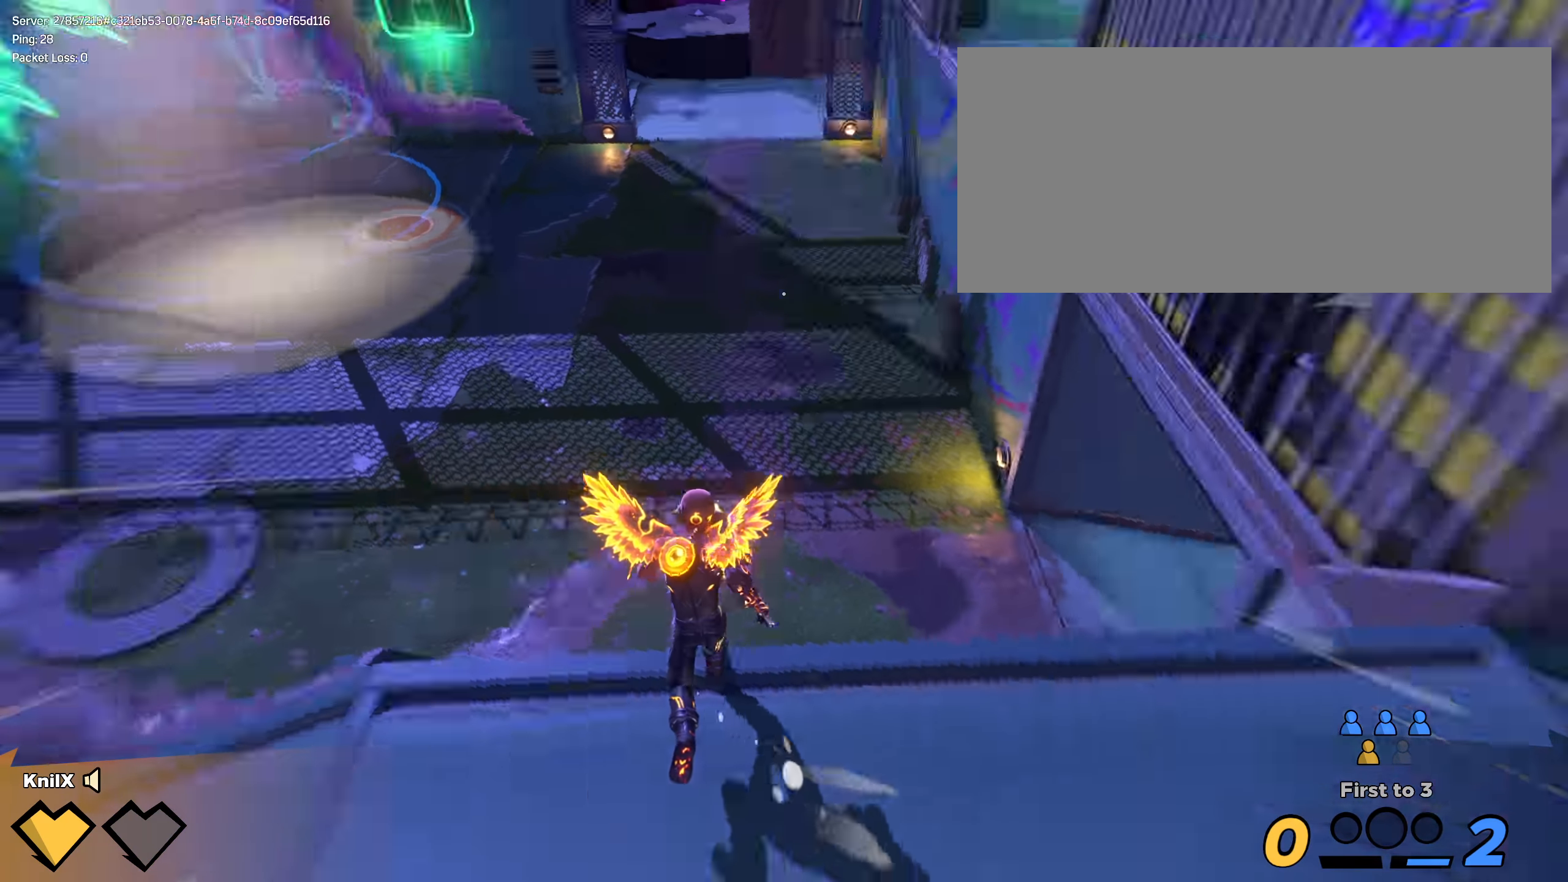
{"keys": [], "mouse": [], "events": [[75, "d", "down"], [83, "d", "up"], [83, "s", "up"], [383, "d", "down"], [383, "s", "down"], [416, "s", "up"], [458, "d", "up"]]}
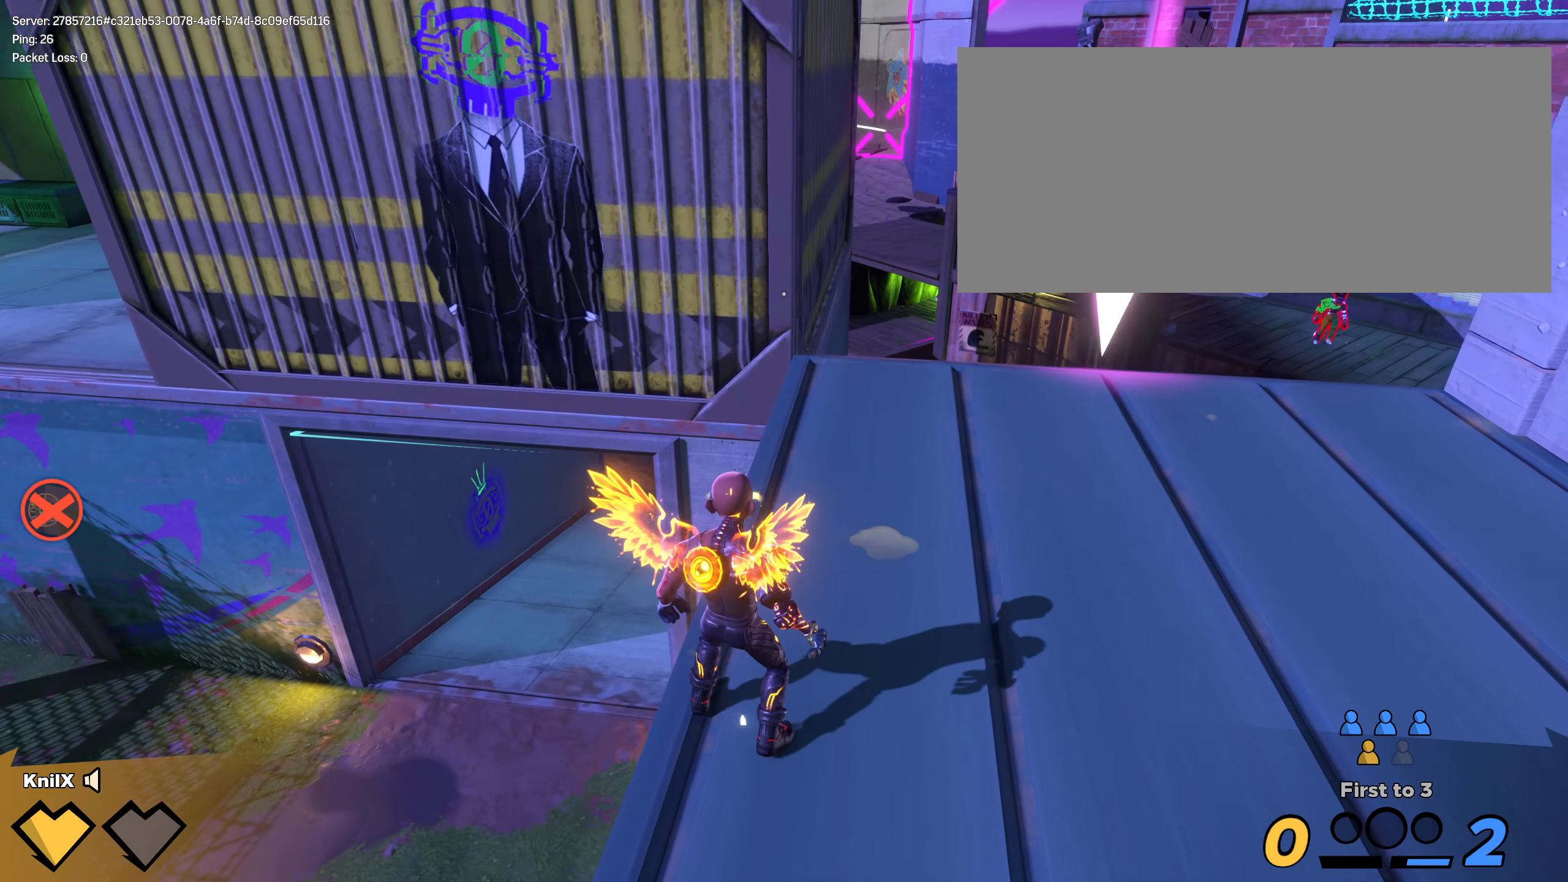
{"keys": ["d", "s"], "mouse": [], "events": [[66, "s", "down"], [283, "d", "down"]]}
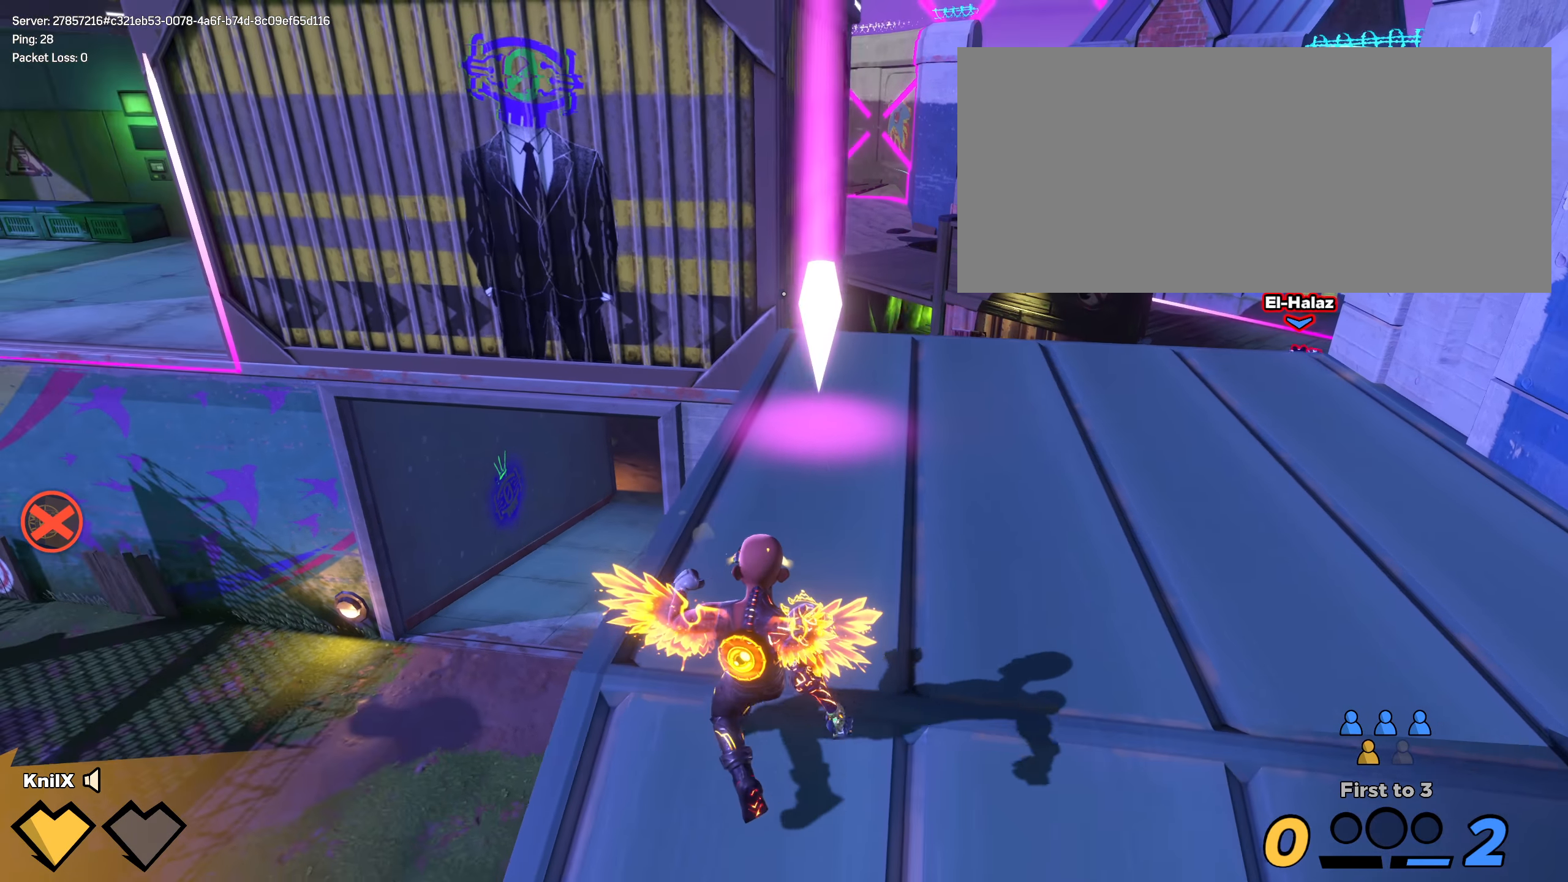
{"keys": ["shift", "w"], "mouse": [], "events": [[41, "s", "up"], [83, "w", "down"], [91, "d", "up"], [91, "w", "up"], [300, "w", "down"], [383, "shift", "down"]]}
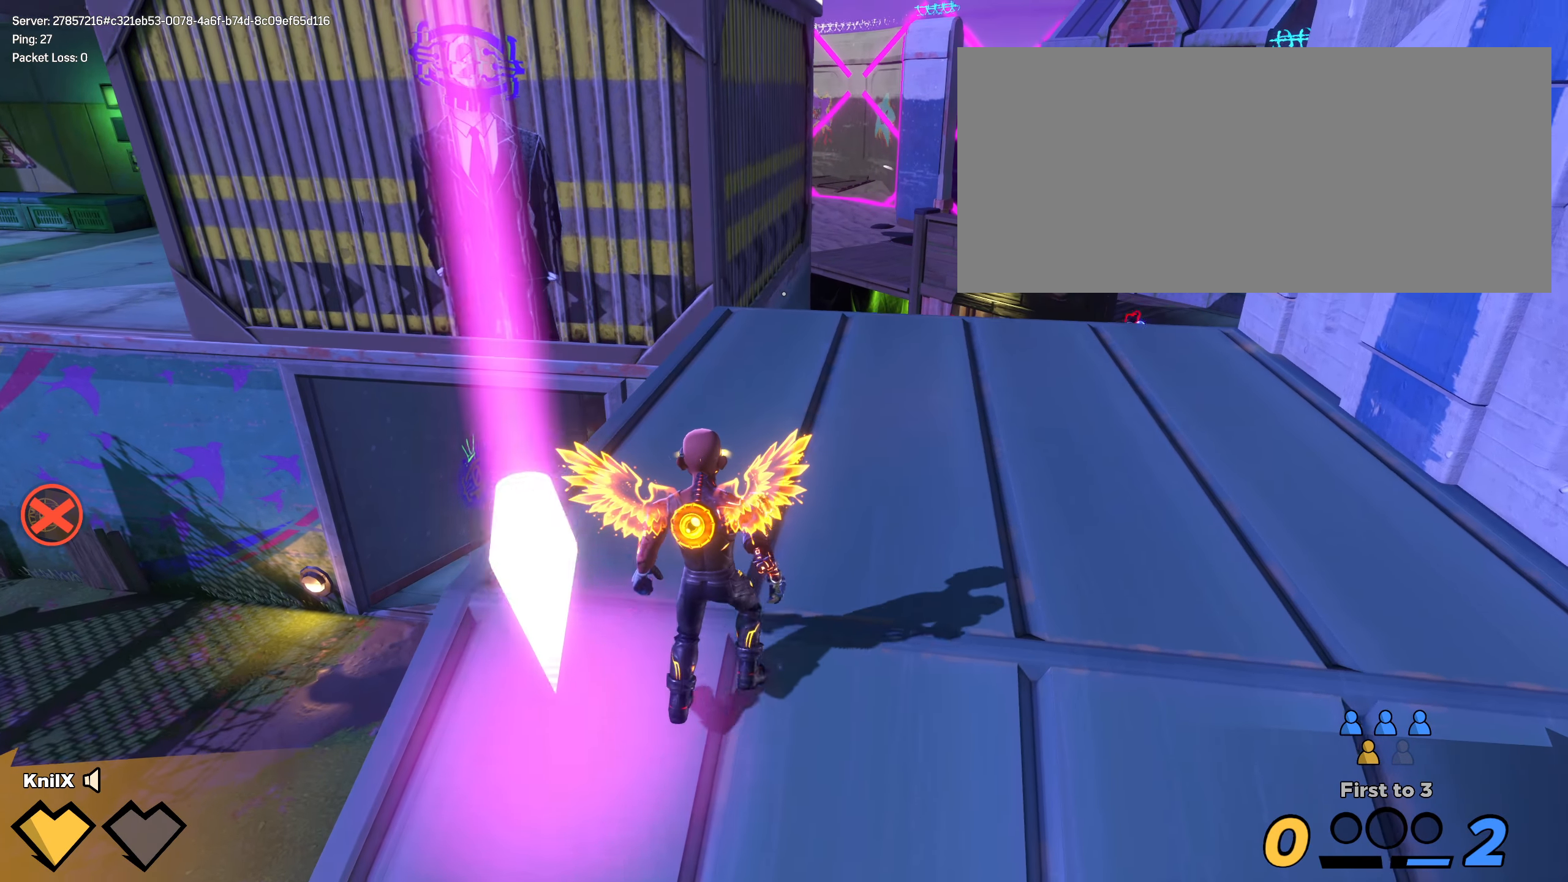
{"keys": ["shift", "w"], "mouse": [], "events": [[341, "space", "down"], [491, "space", "up"]]}
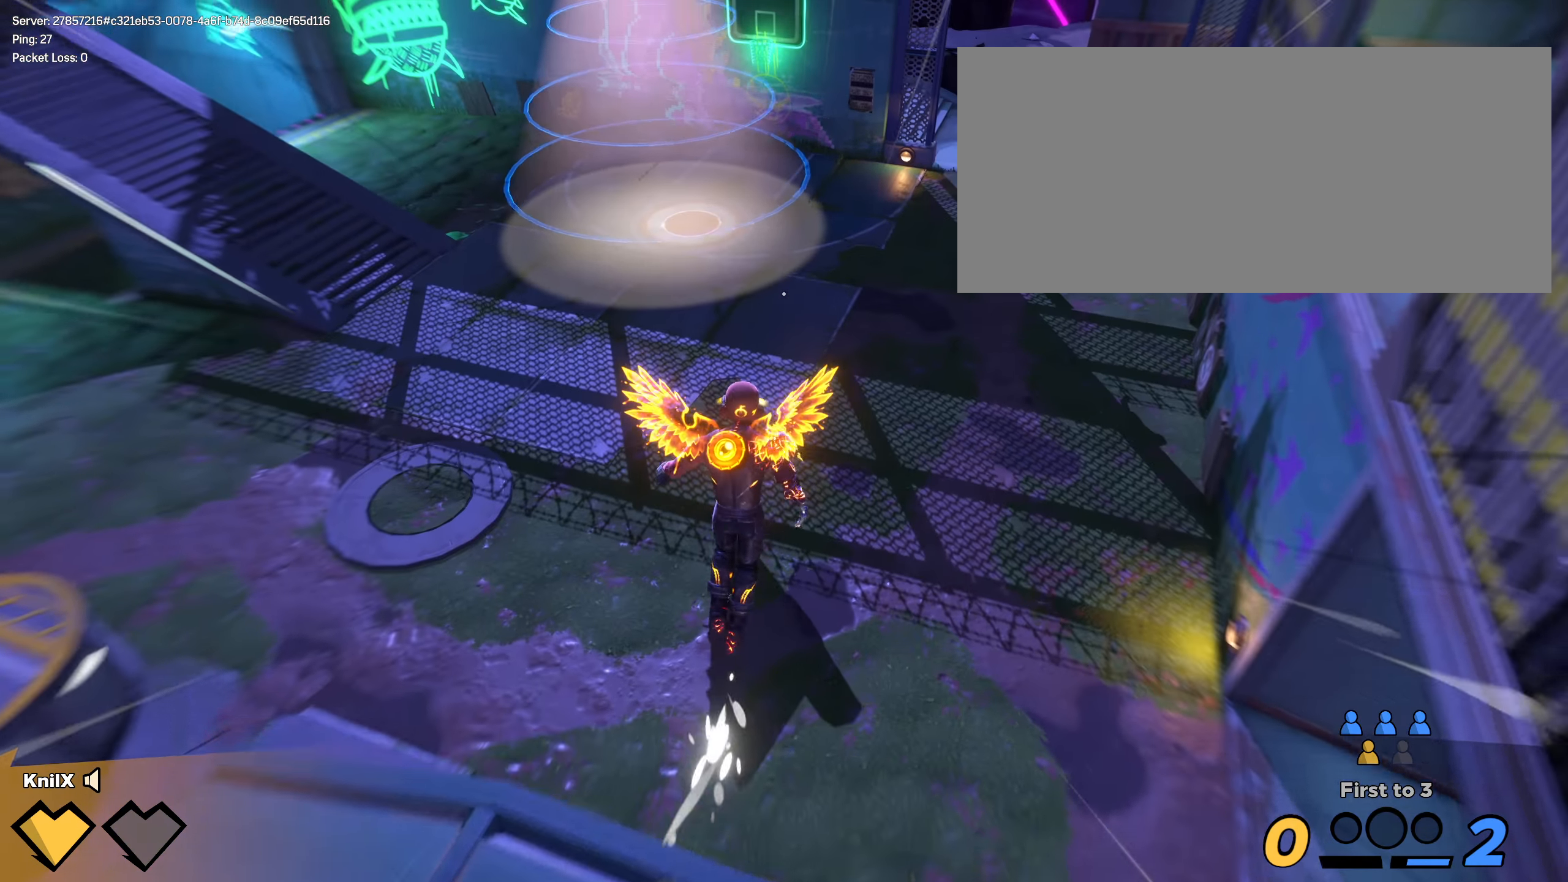
{"keys": ["q", "shift", "w"], "mouse": [], "events": [[83, "space", "down"], [208, "space", "up"], [425, "q", "down"]]}
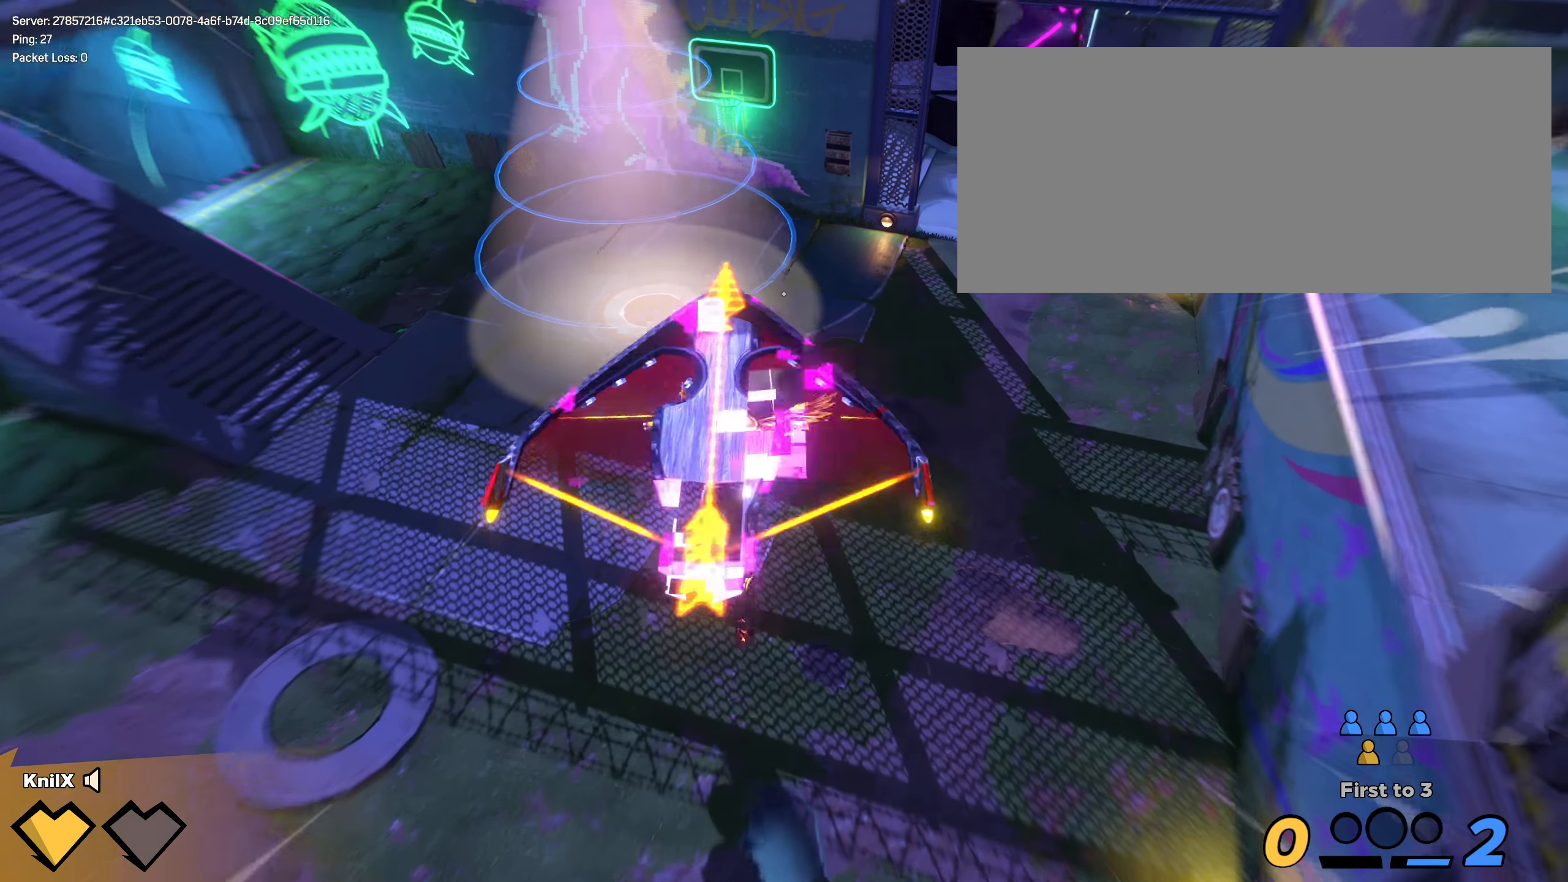
{"keys": ["s"], "mouse": [], "events": [[91, "q", "up"], [200, "a", "down"], [258, "w", "up"], [291, "s", "down"], [308, "shift", "up"], [400, "a", "up"]]}
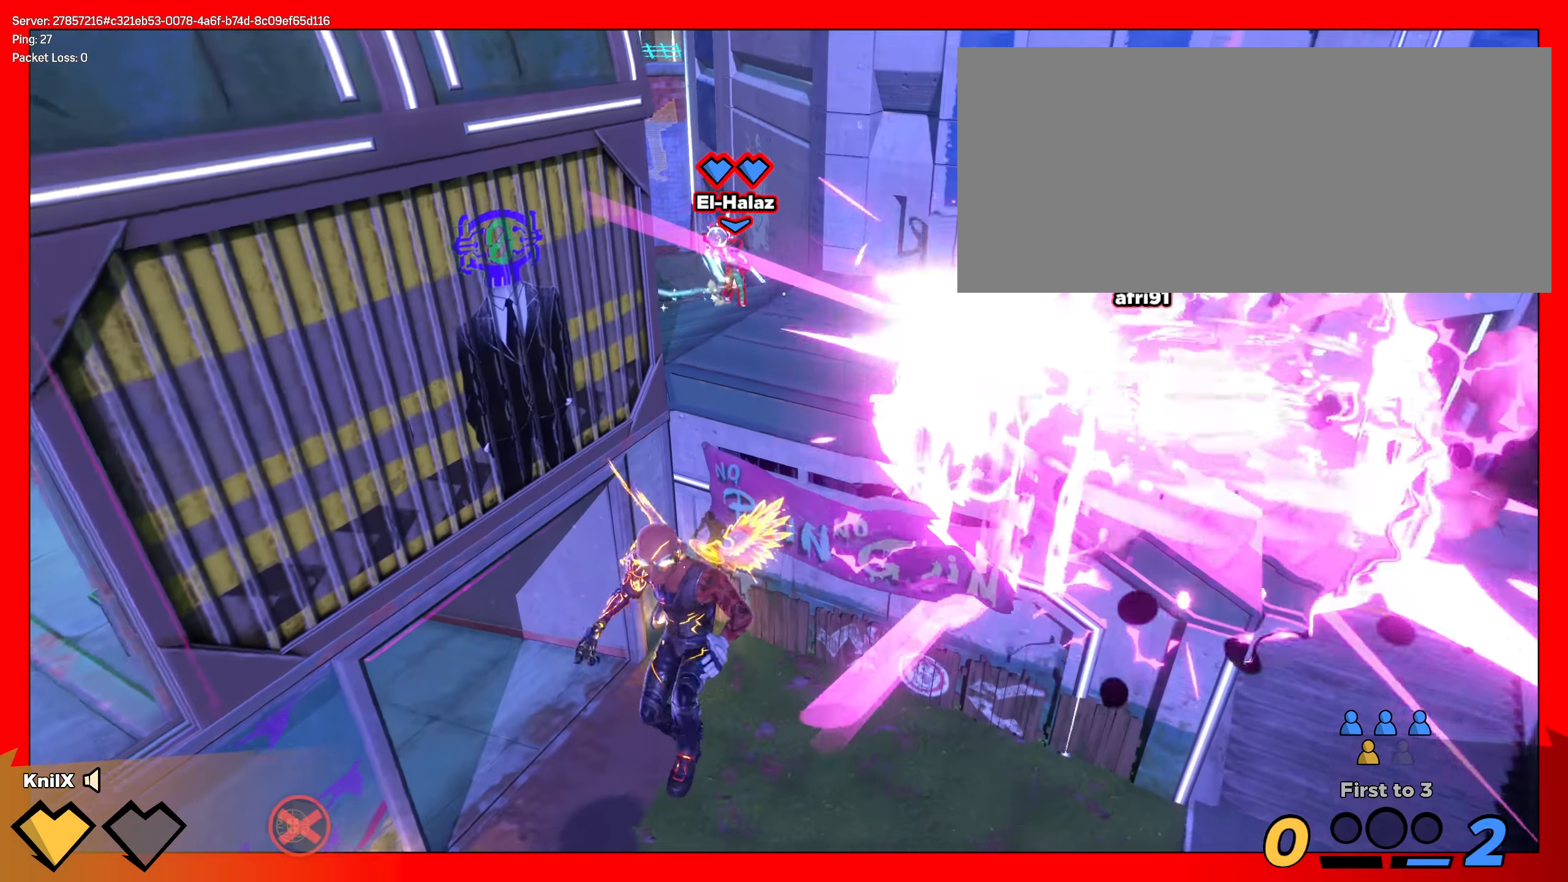
{"keys": ["d", "s"], "mouse": []}
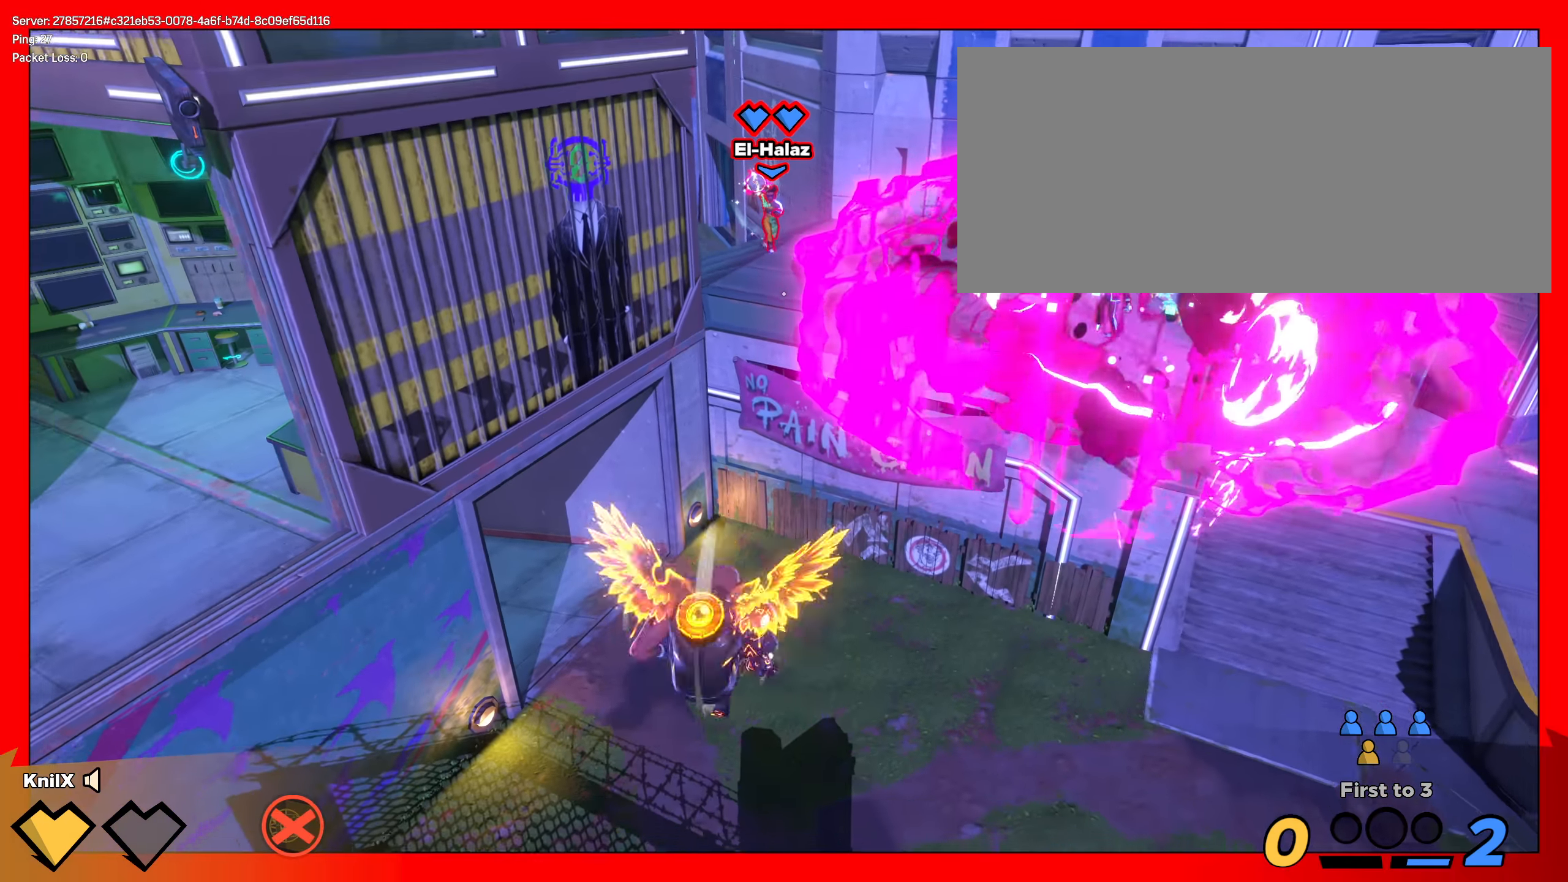
{"keys": ["d", "shift", "w"], "mouse": [], "events": [[150, "q", "down"], [233, "s", "up"], [258, "q", "up"], [308, "q", "down"], [316, "w", "down"], [325, "shift", "down"], [441, "q", "up"]]}
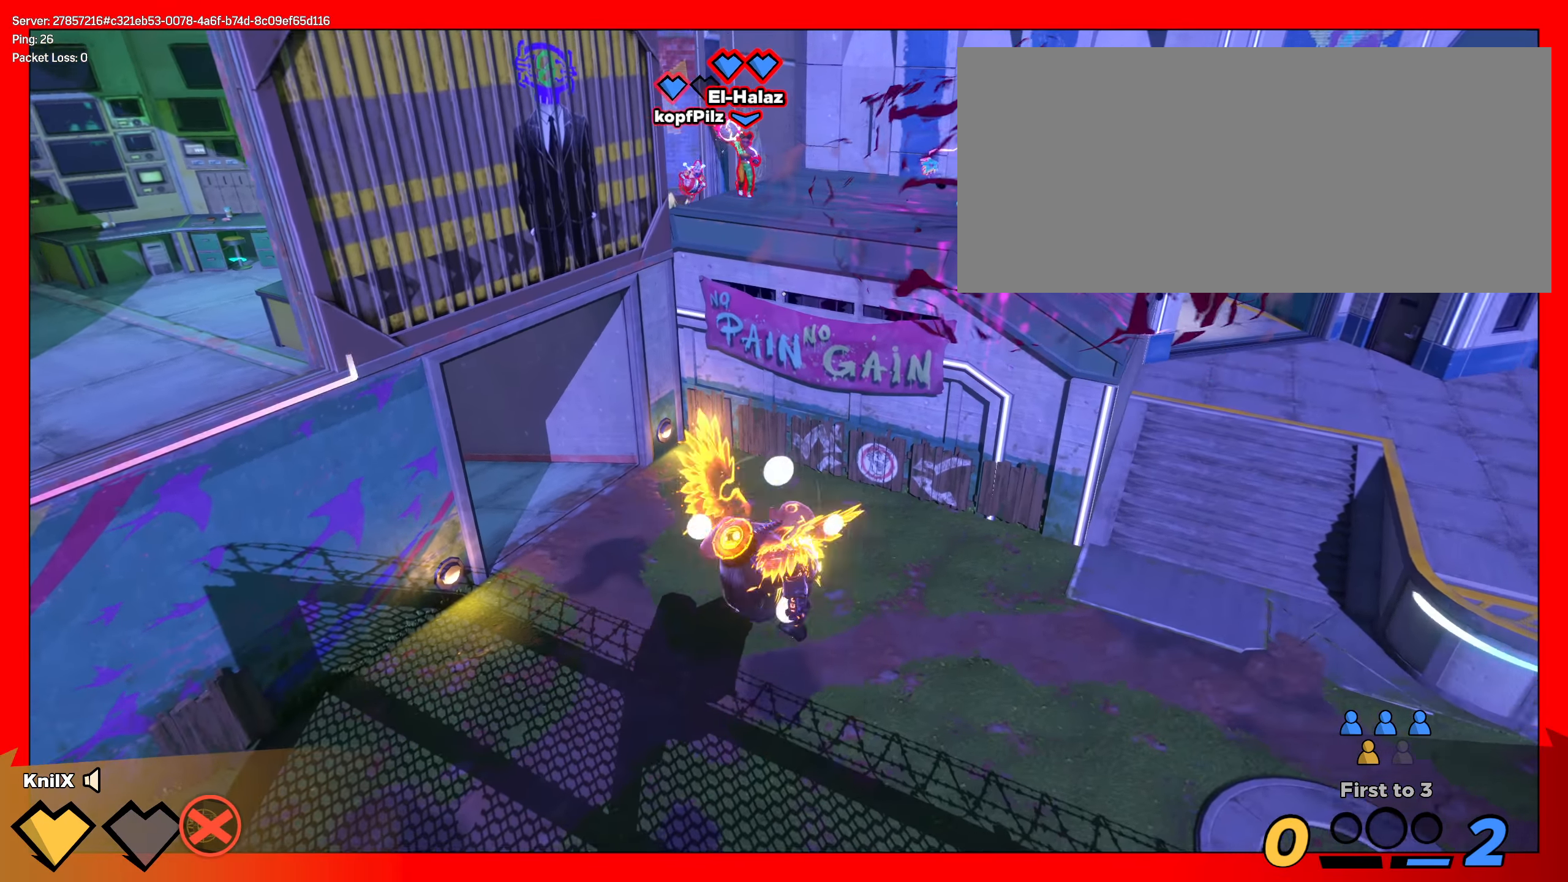
{"keys": ["d", "q", "shift", "space"], "mouse": [], "events": [[375, "w", "up"], [408, "space", "down"], [475, "q", "down"]]}
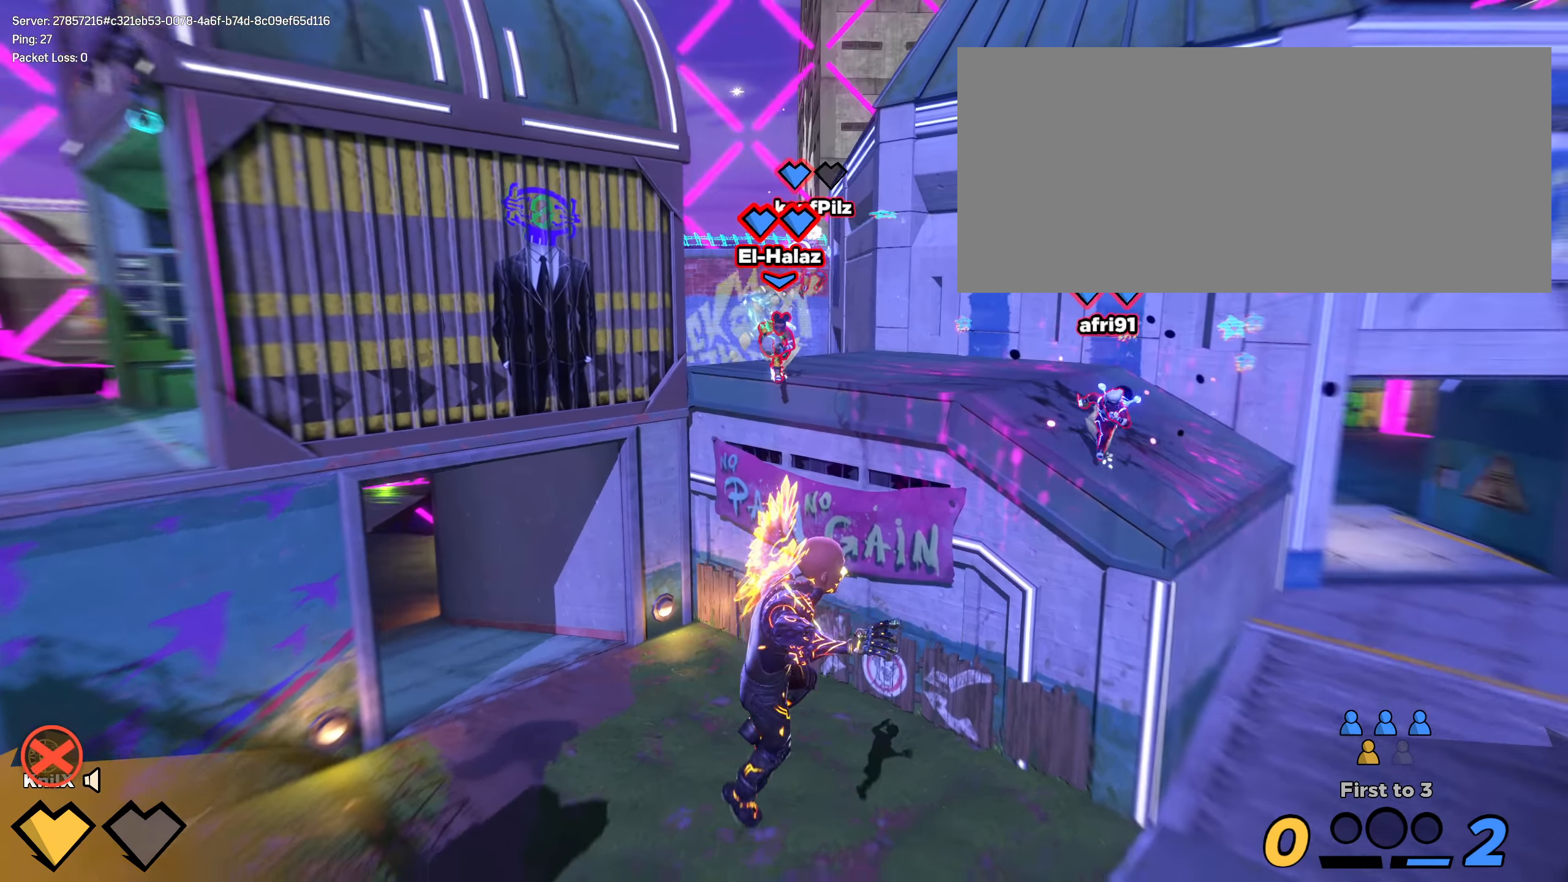
{"keys": ["s"], "mouse": [], "events": [[58, "space", "up"], [75, "s", "down"], [83, "shift", "up"], [100, "q", "up"], [150, "q", "down"], [258, "q", "up"], [458, "d", "up"]]}
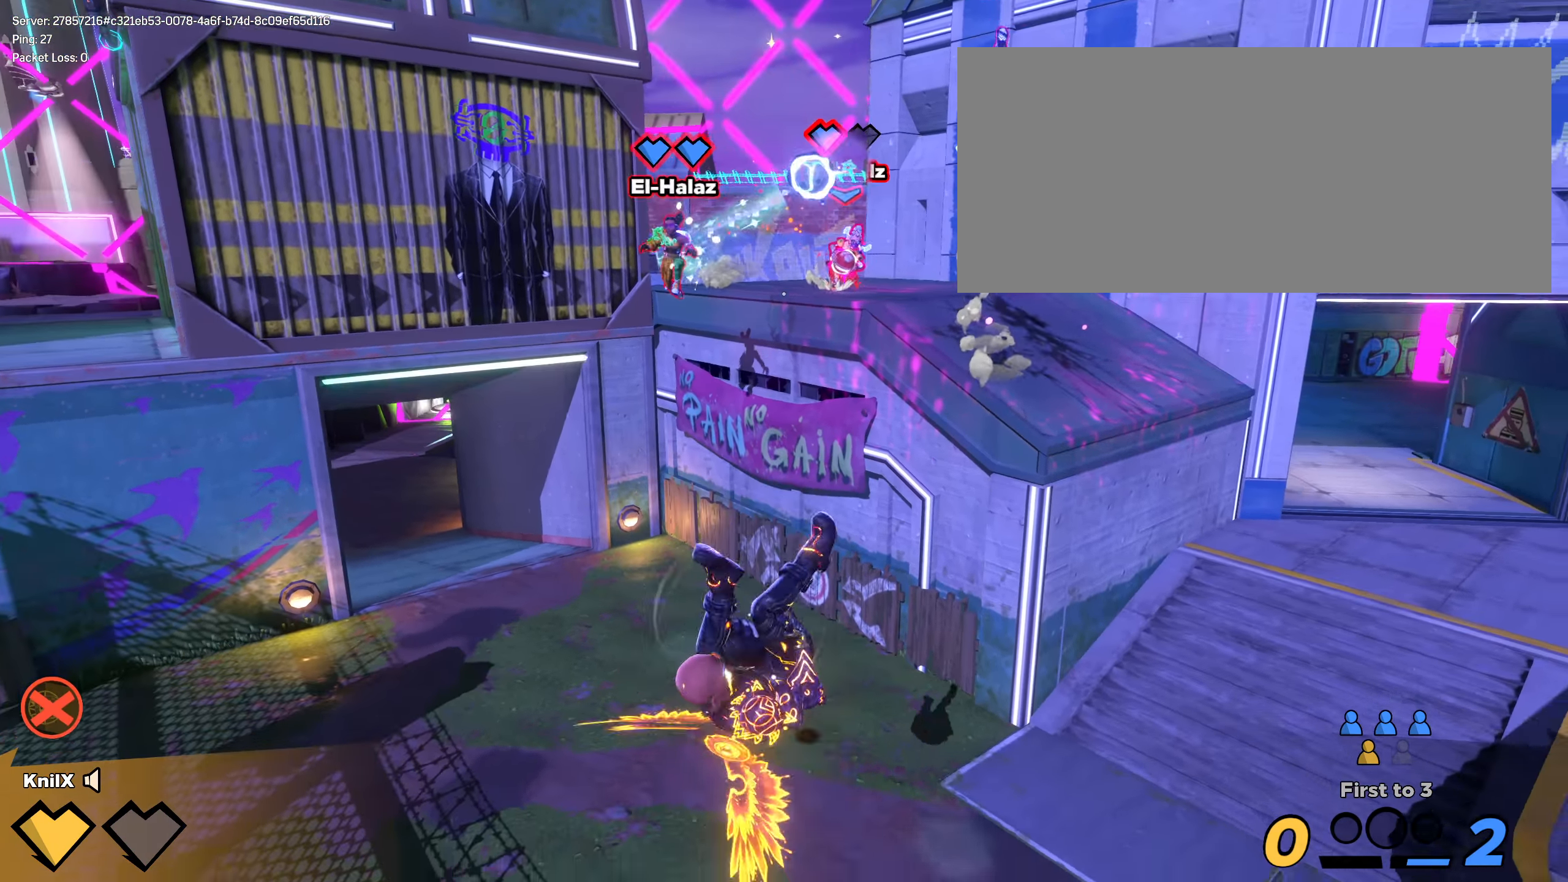
{"keys": ["d", "s"], "mouse": [], "events": [[108, "d", "down"], [208, "q", "down"], [350, "q", "up"]]}
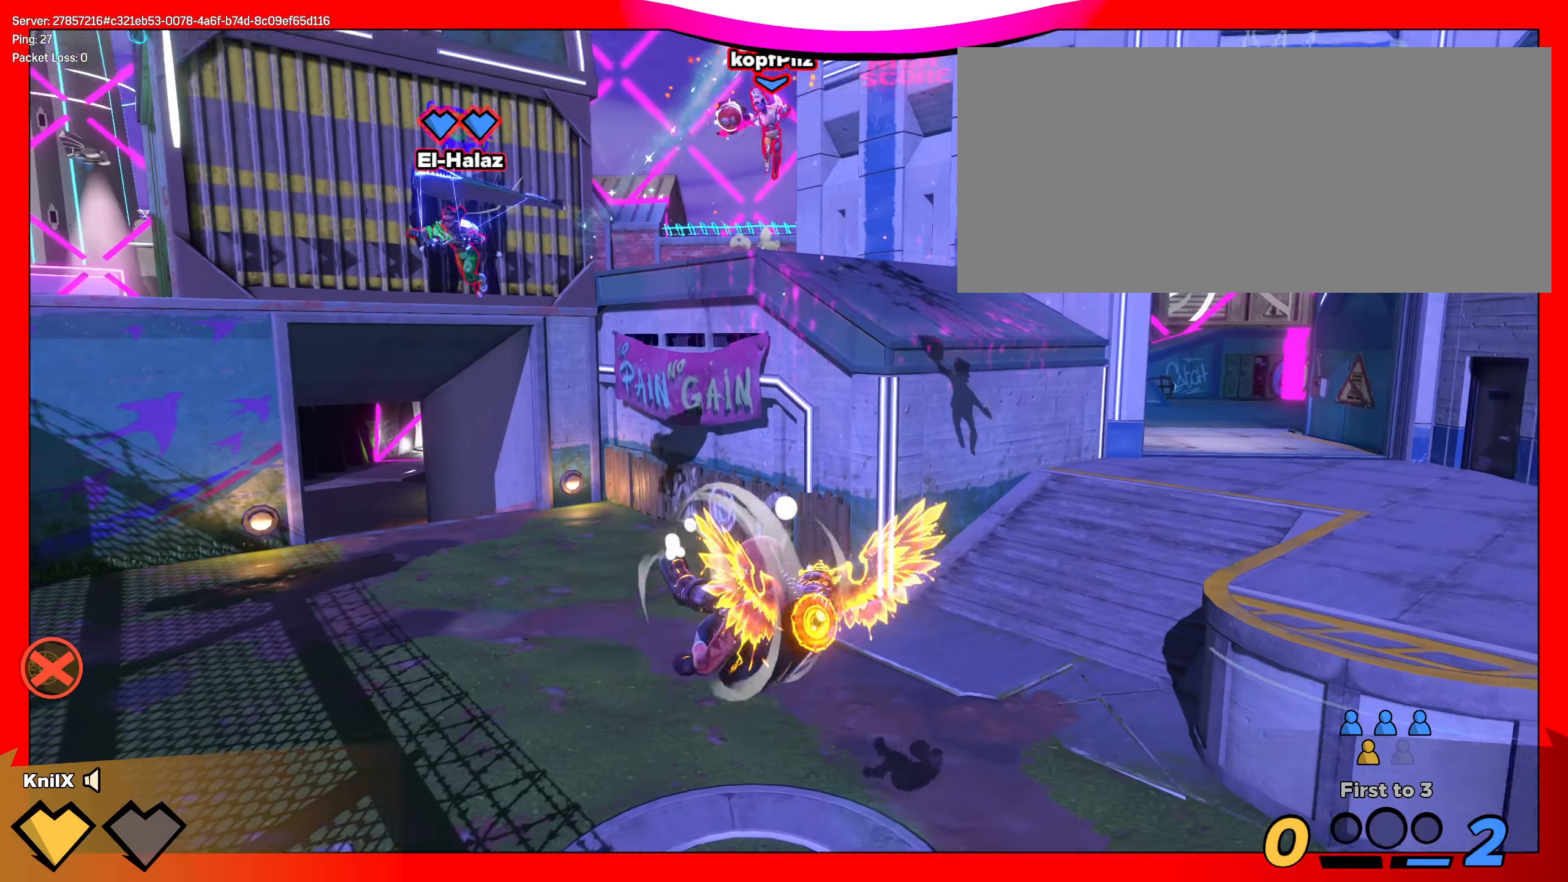
{"keys": ["d", "s"], "mouse": [], "events": [[158, "mouse_right", "down"], [250, "mouse_right", "up"]]}
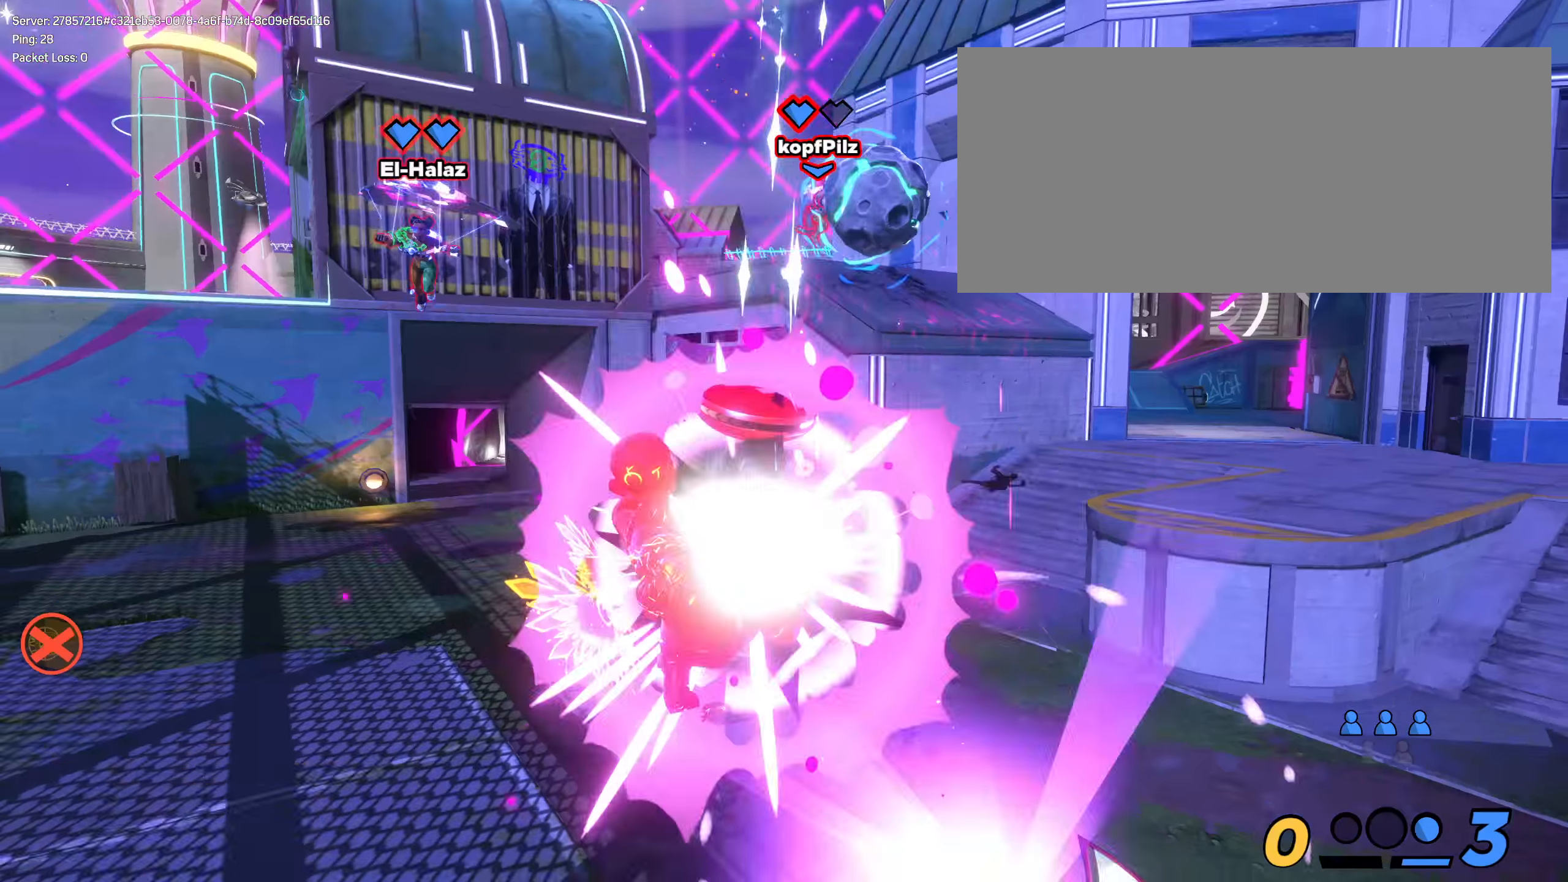
{"keys": ["d", "space", "w"], "mouse": [], "events": [[8, "mouse_right", "down"], [108, "mouse_right", "up"], [392, "s", "up"], [400, "space", "down"], [408, "w", "down"]]}
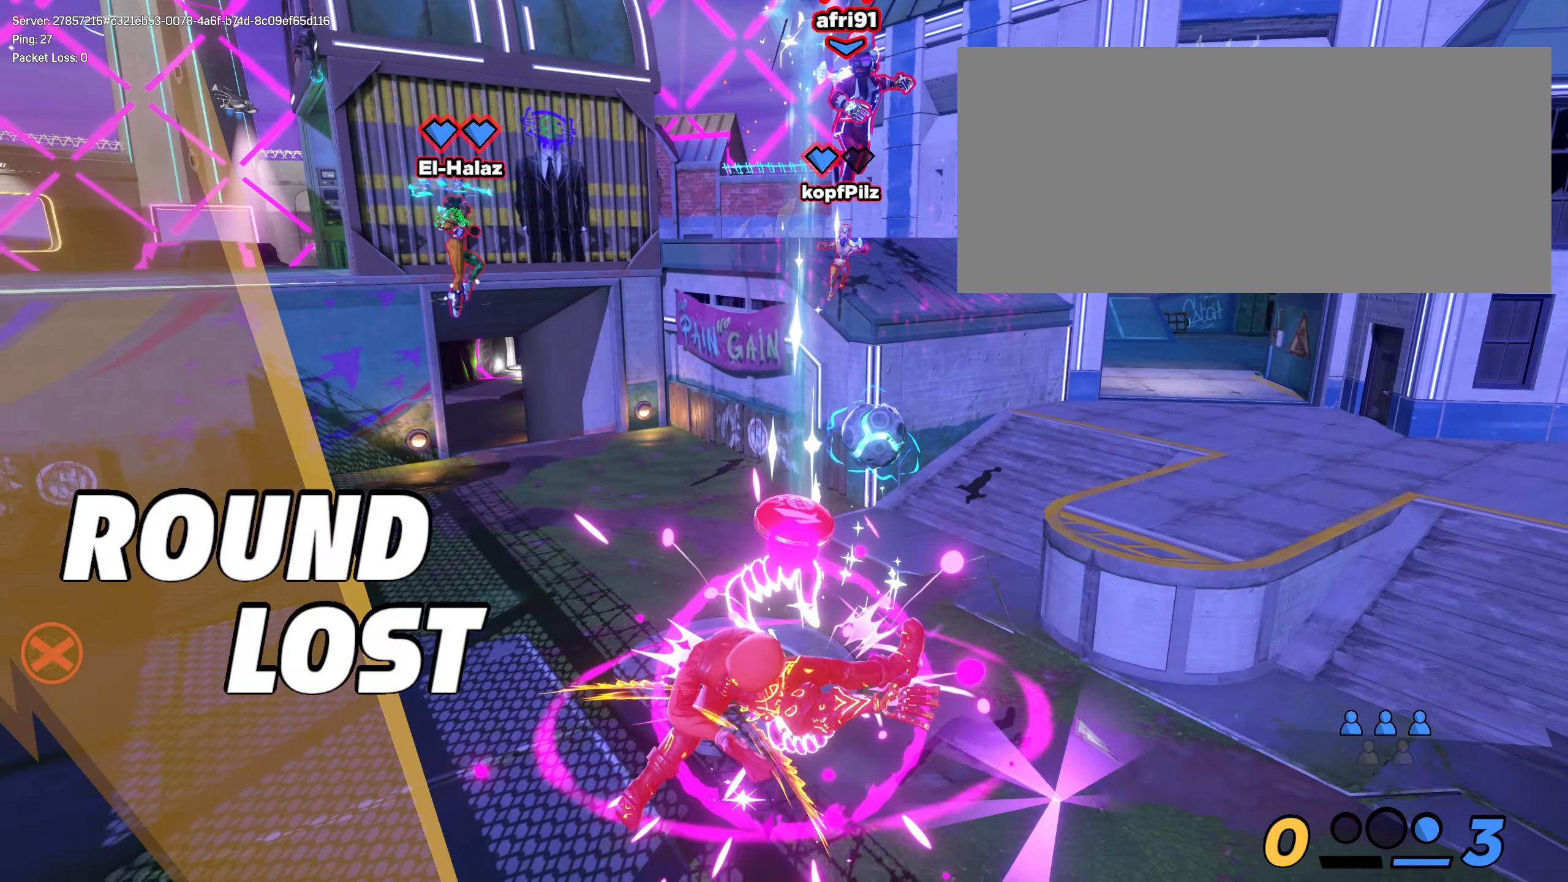
{"keys": [], "mouse": [], "events": [[25, "d", "up"], [33, "space", "up"], [58, "shift", "down"], [142, "shift", "up"], [158, "w", "up"]]}